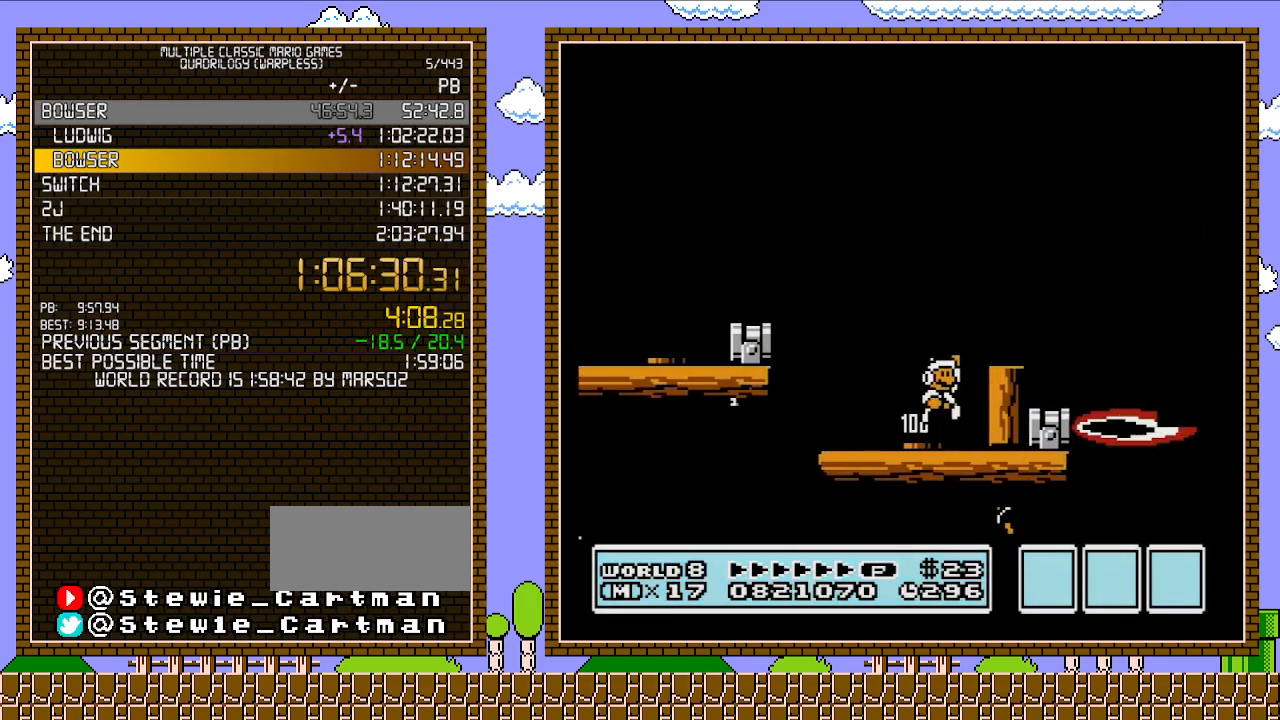
Gameplay with a controller (Nintendo layout); each line is a JSON object with the inputs held at the frame after it. "events" lists button and stick changes between this image and that frame as [ms after this image, input, new state], when the widget could be followed in between. Not read: L3 R3.
{"buttons": ["A", "B"], "events": [[67, "DPAD_RIGHT", "down"], [383, "DPAD_RIGHT", "up"], [467, "A", "down"]]}
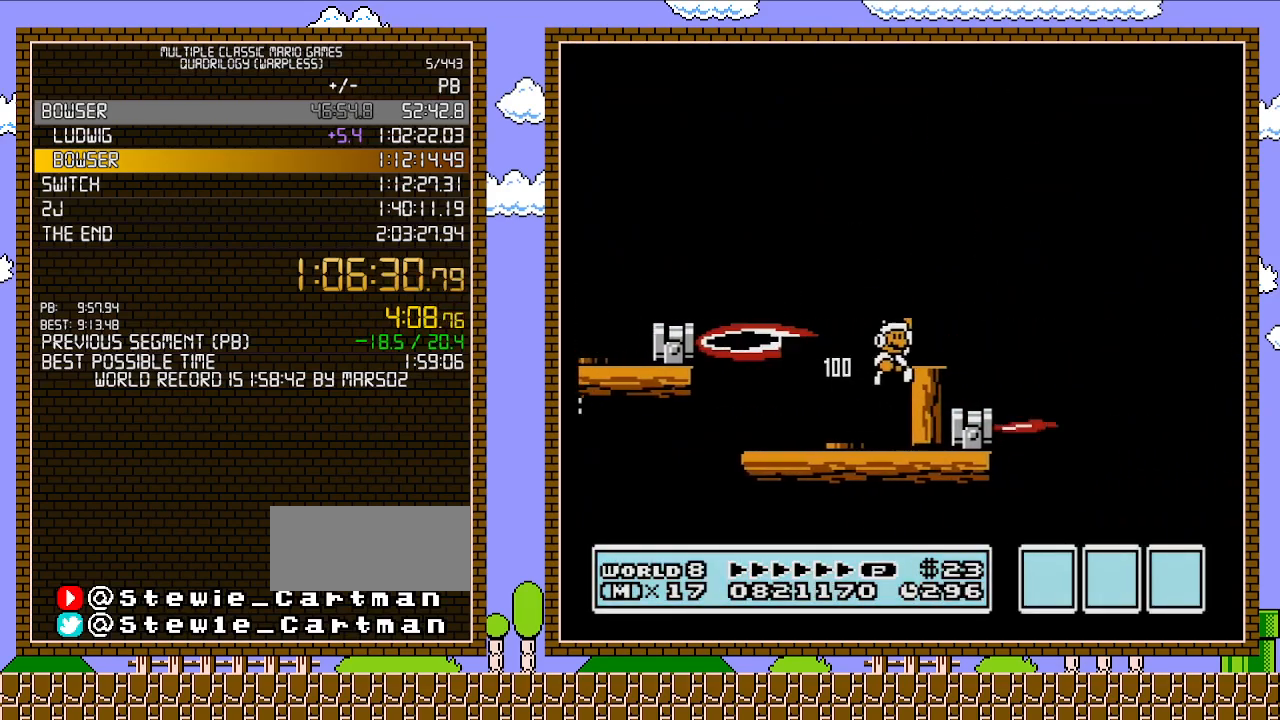
{"buttons": ["A", "B", "DPAD_RIGHT"], "events": [[133, "A", "up"], [217, "DPAD_RIGHT", "down"], [500, "A", "down"]]}
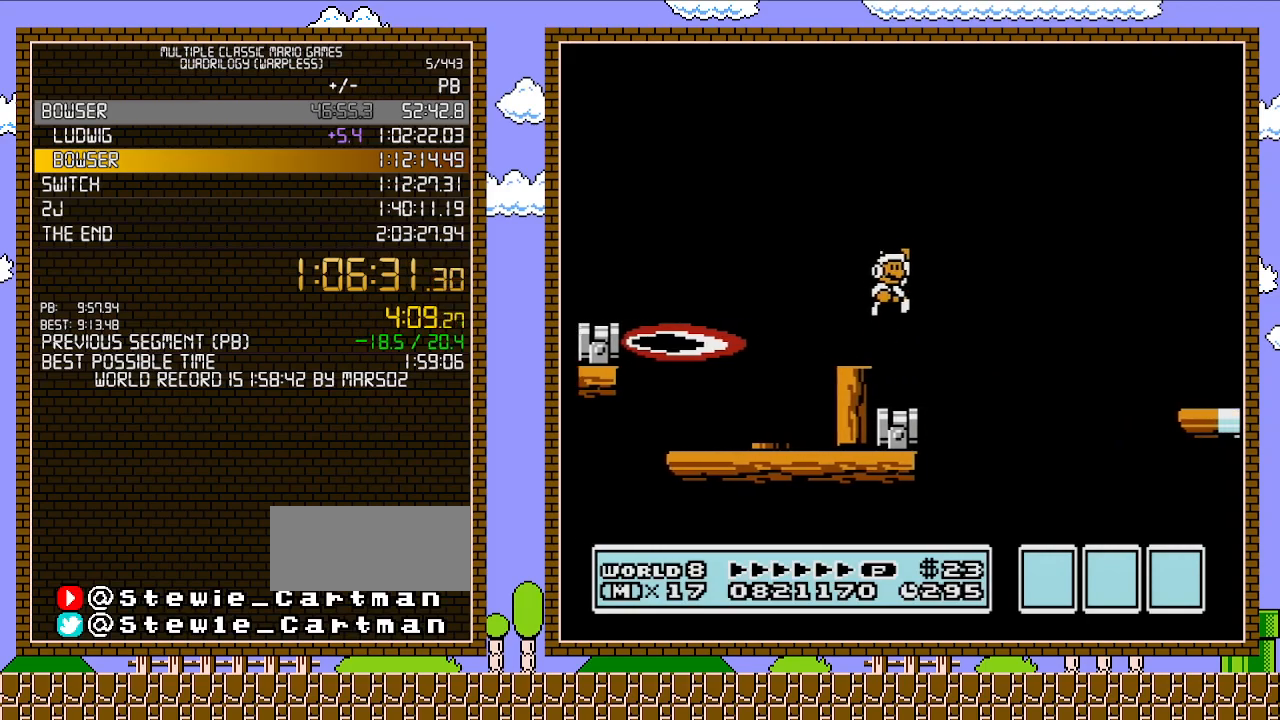
{"buttons": ["A", "B", "DPAD_RIGHT"], "events": []}
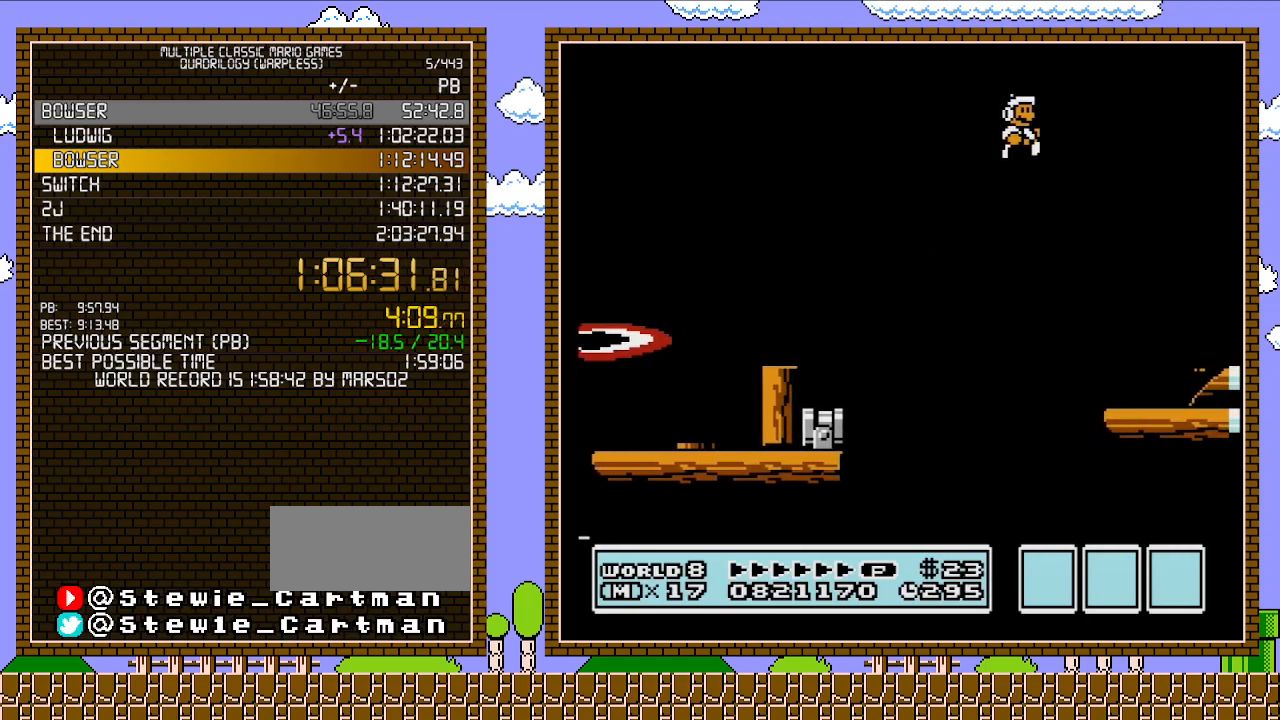
{"buttons": ["B"], "events": [[100, "A", "up"], [133, "DPAD_LEFT", "down"], [133, "DPAD_RIGHT", "up"], [417, "DPAD_LEFT", "up"]]}
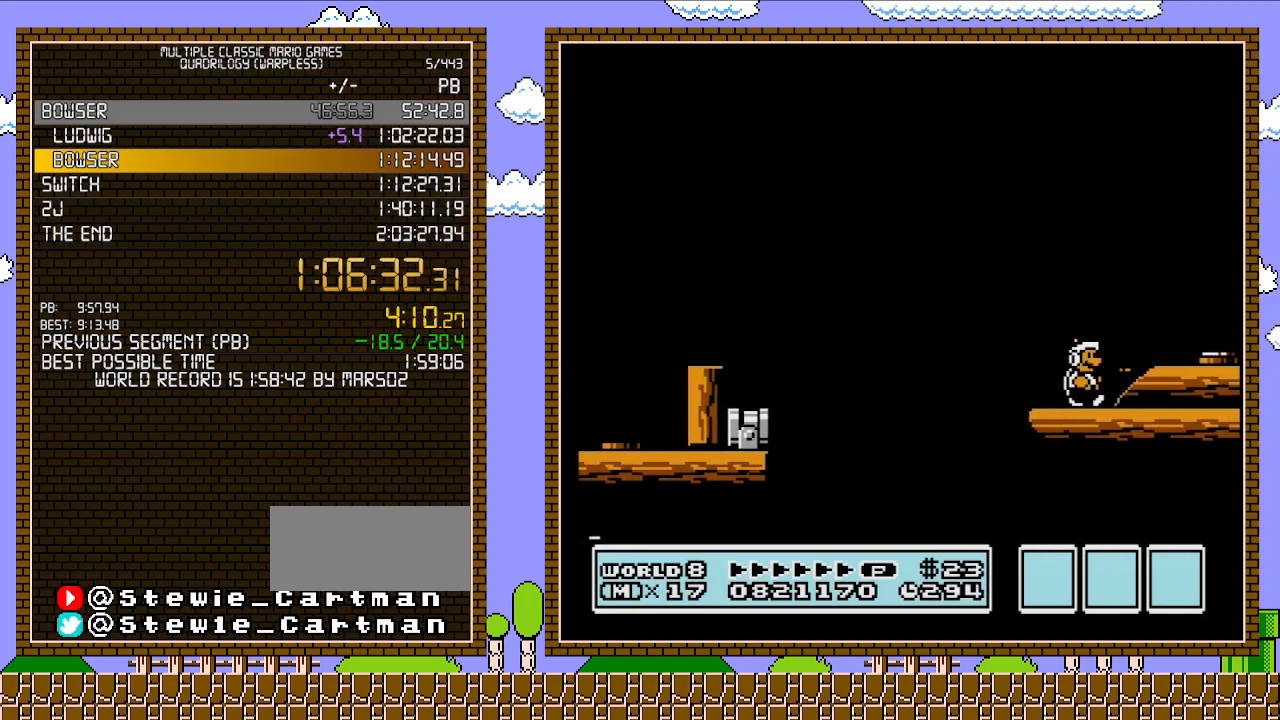
{"buttons": ["B"], "events": [[67, "DPAD_RIGHT", "down"], [100, "A", "down"], [283, "A", "up"], [467, "DPAD_RIGHT", "up"]]}
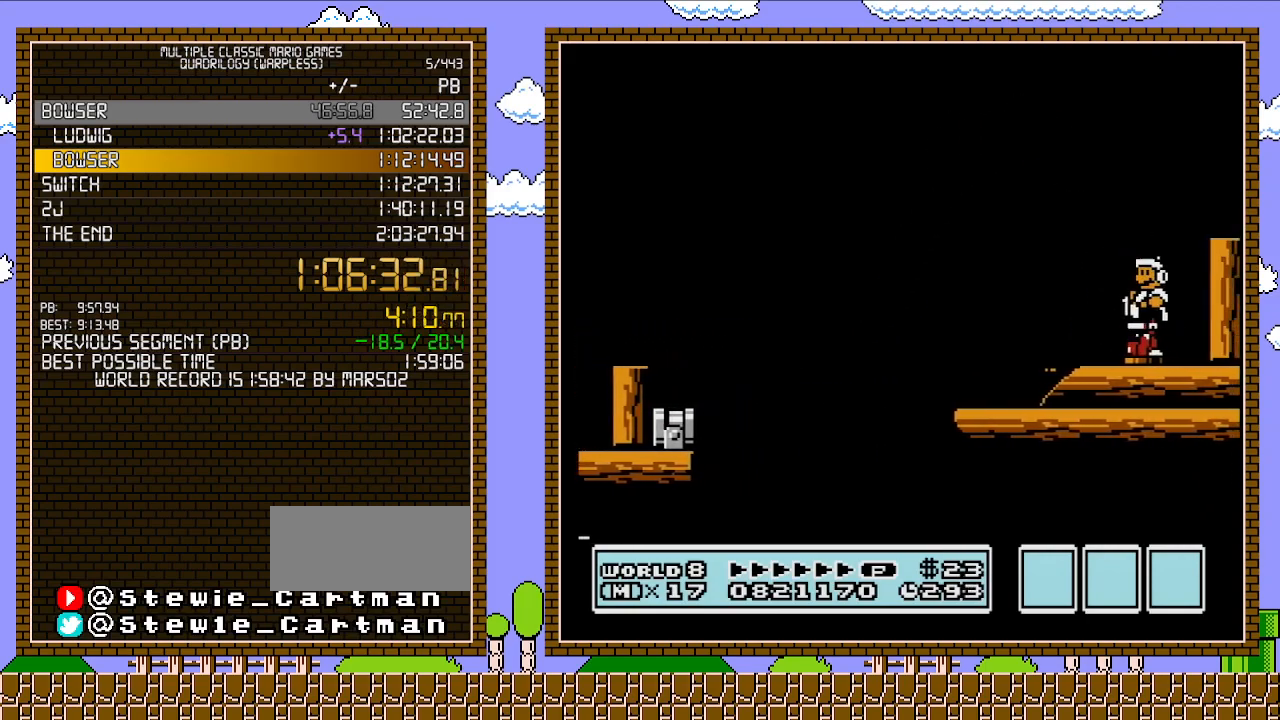
{"buttons": ["B"], "events": [[17, "DPAD_LEFT", "down"], [67, "DPAD_LEFT", "up"], [383, "DPAD_LEFT", "down"], [450, "DPAD_LEFT", "up"]]}
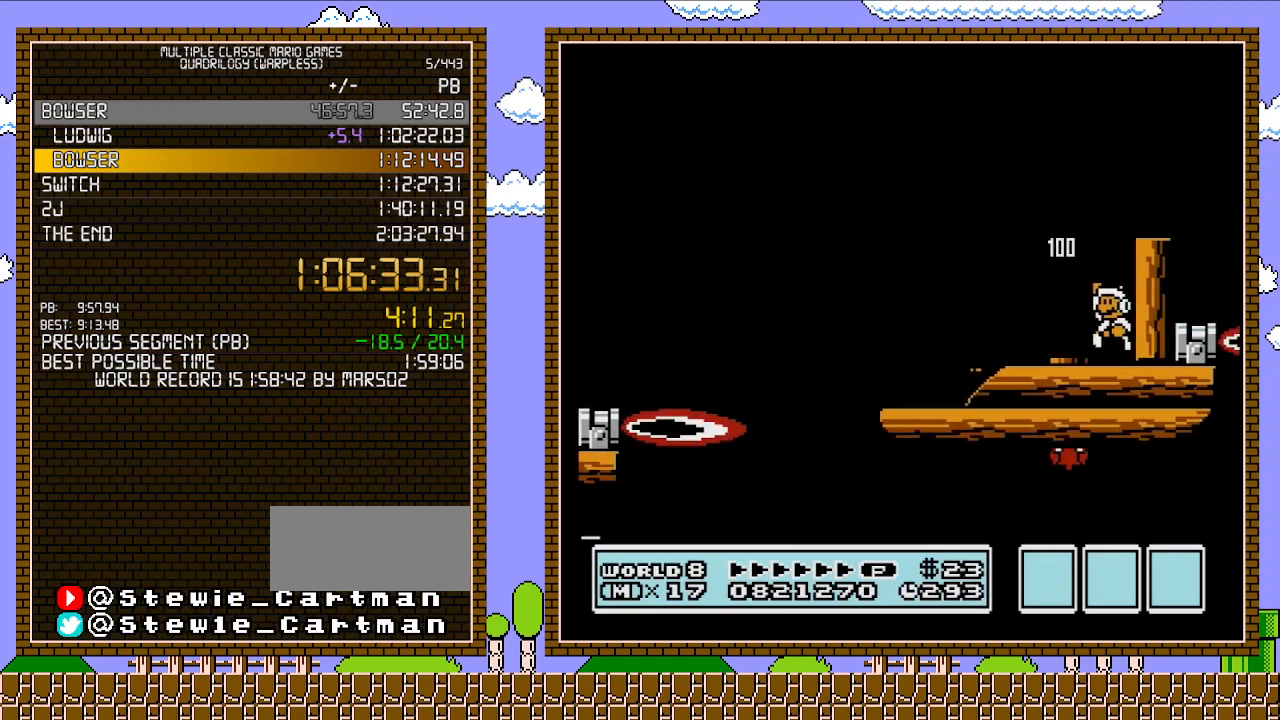
{"buttons": ["B", "DPAD_LEFT"], "events": [[67, "A", "down"], [167, "DPAD_RIGHT", "down"], [317, "A", "up"], [450, "DPAD_LEFT", "down"], [450, "DPAD_RIGHT", "up"]]}
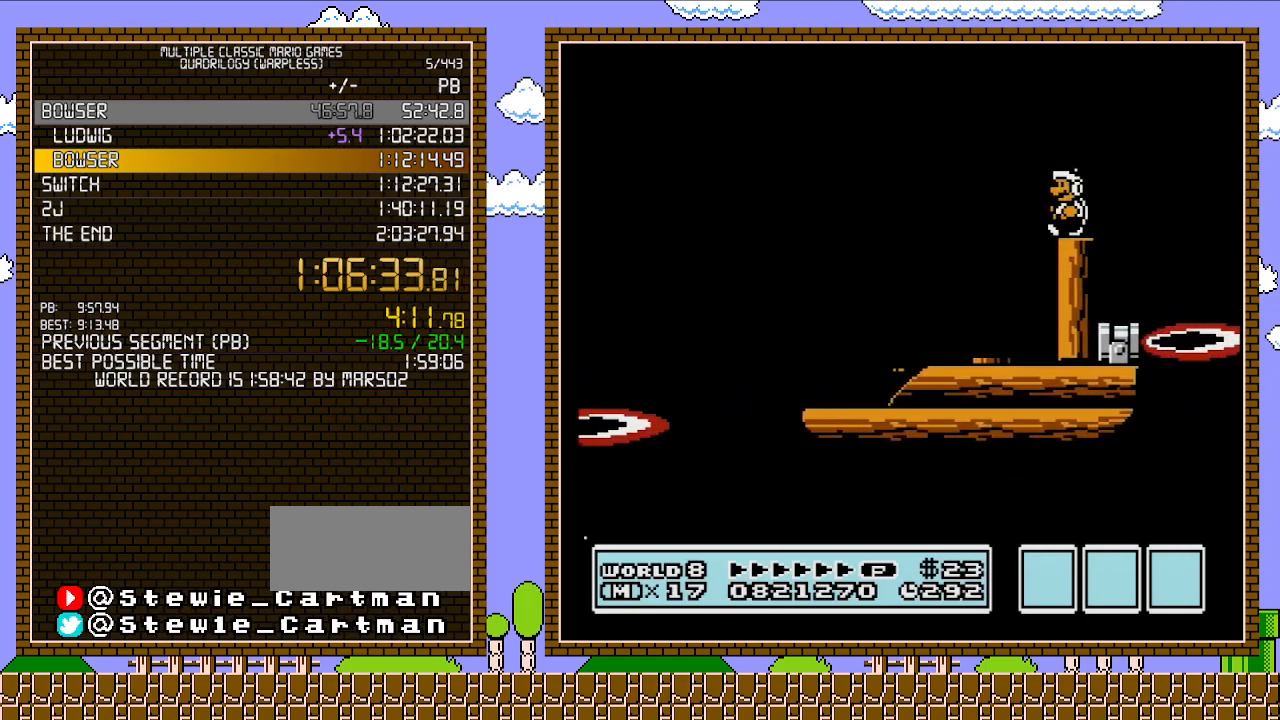
{"buttons": ["B", "DPAD_LEFT"], "events": [[67, "DPAD_LEFT", "up"], [250, "DPAD_RIGHT", "down"], [500, "DPAD_LEFT", "down"], [500, "DPAD_RIGHT", "up"]]}
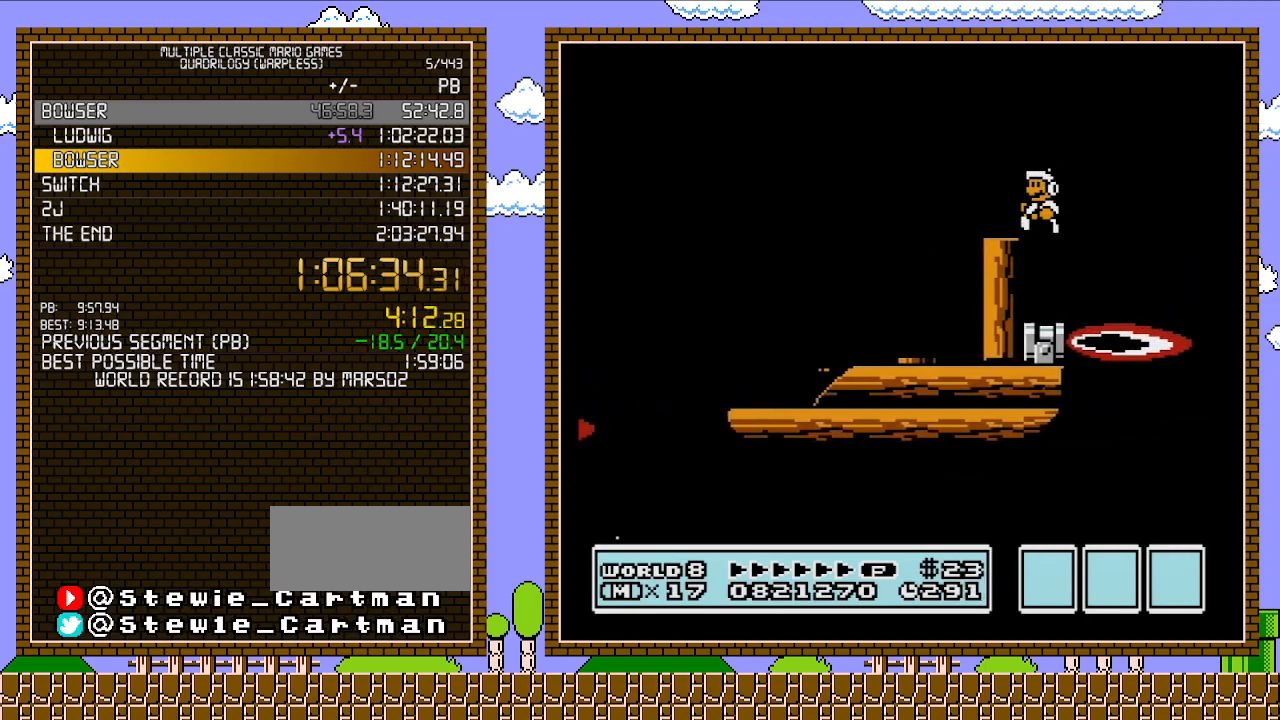
{"buttons": ["B"], "events": [[250, "DPAD_LEFT", "up"]]}
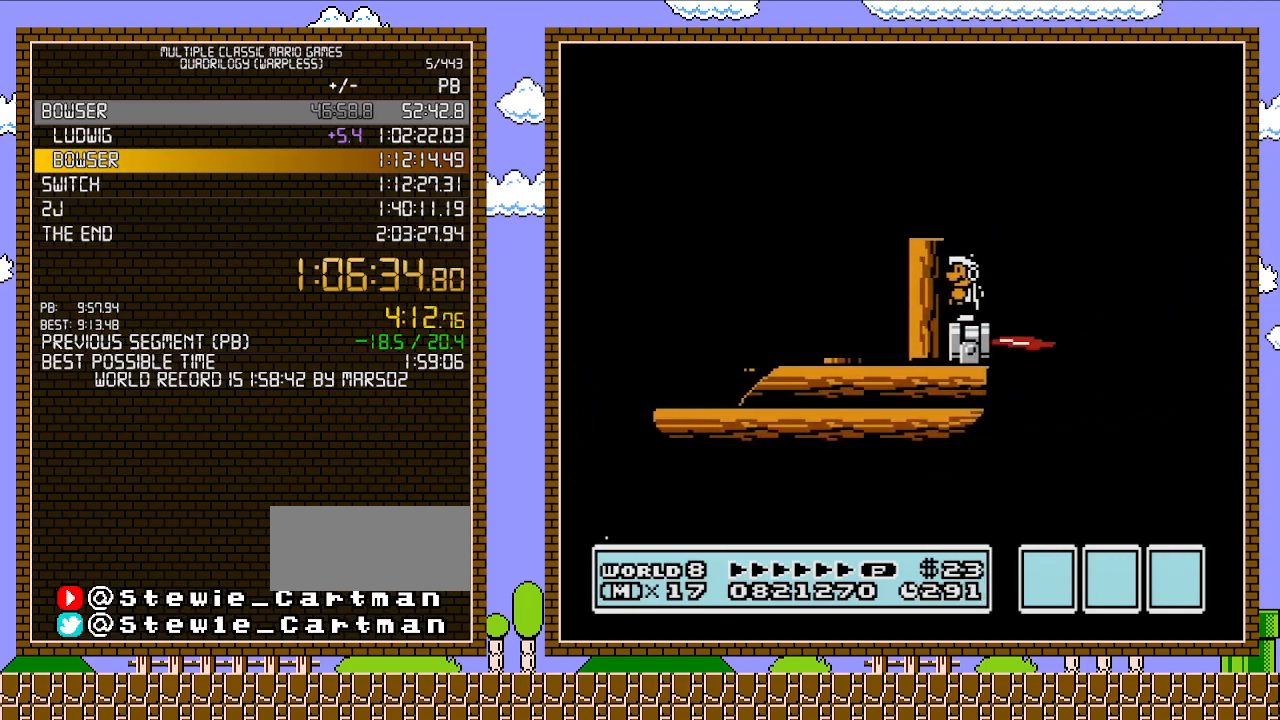
{"buttons": ["A", "B", "DPAD_RIGHT"], "events": [[133, "DPAD_RIGHT", "down"], [233, "A", "down"]]}
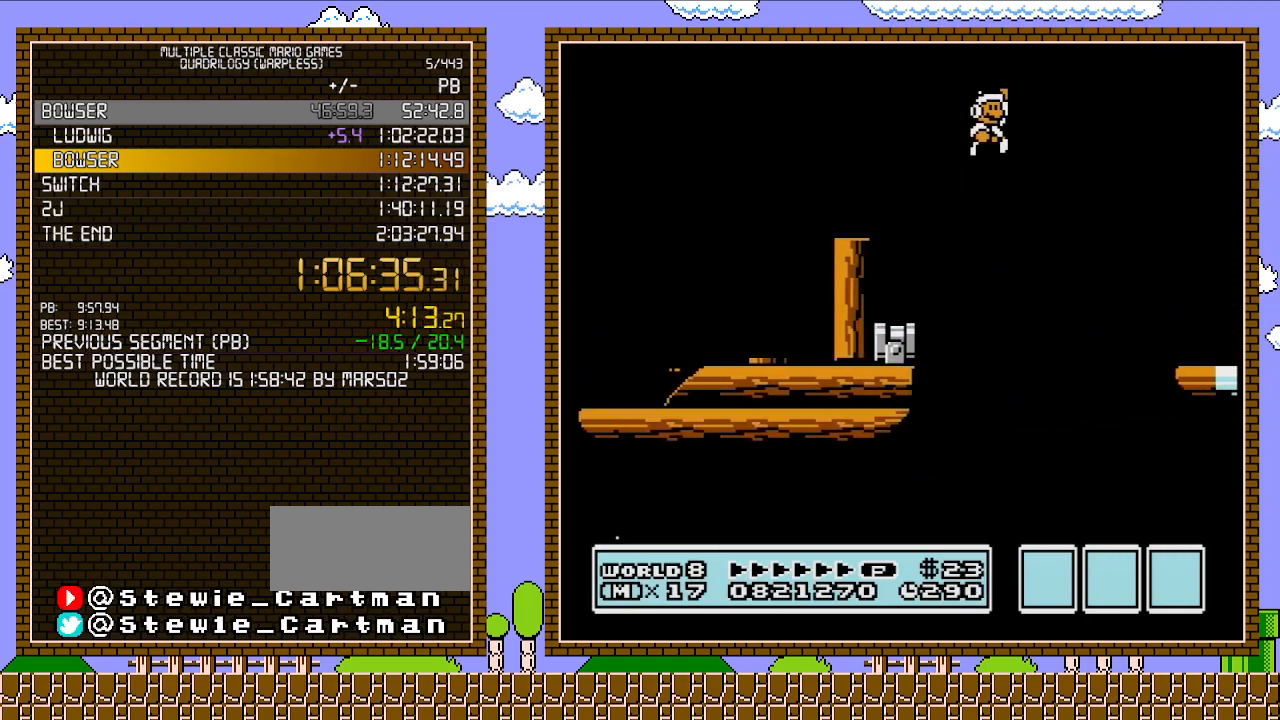
{"buttons": ["B", "DPAD_LEFT"], "events": [[100, "A", "up"], [383, "DPAD_LEFT", "down"], [383, "DPAD_RIGHT", "up"]]}
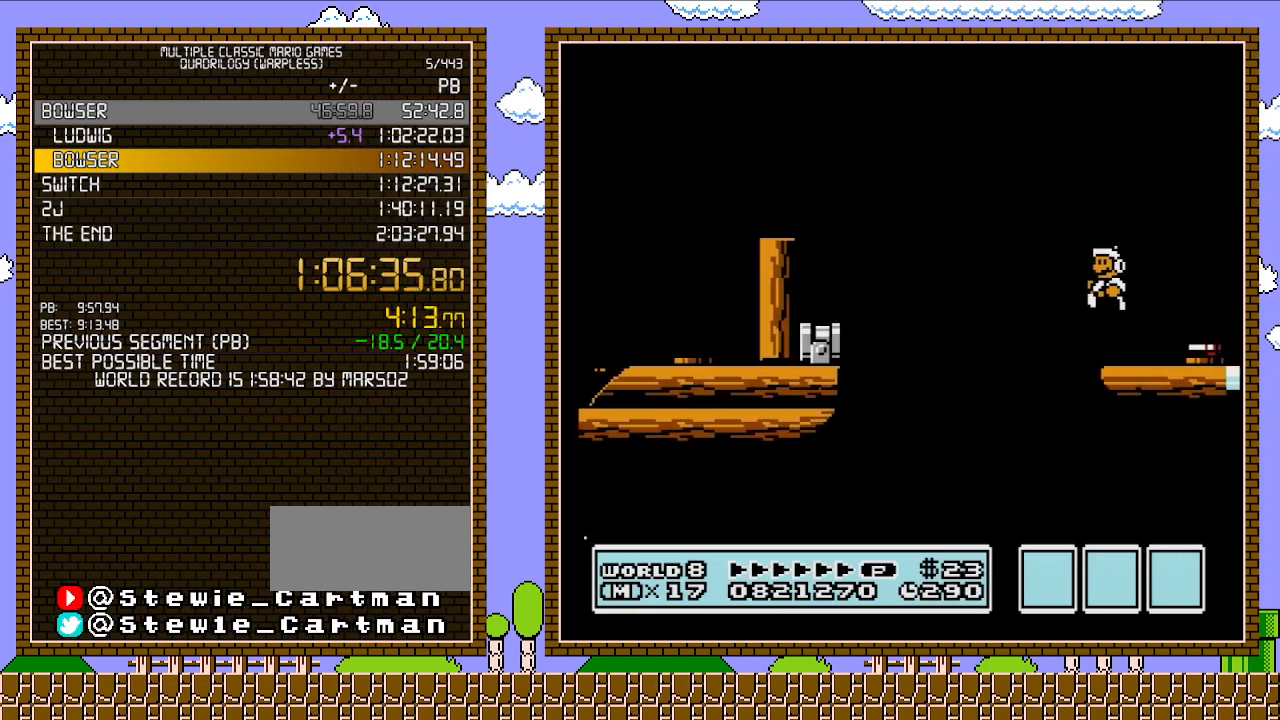
{"buttons": ["B"], "events": [[167, "DPAD_LEFT", "up"], [217, "A", "down"], [283, "DPAD_RIGHT", "down"], [317, "A", "up"], [450, "DPAD_RIGHT", "up"]]}
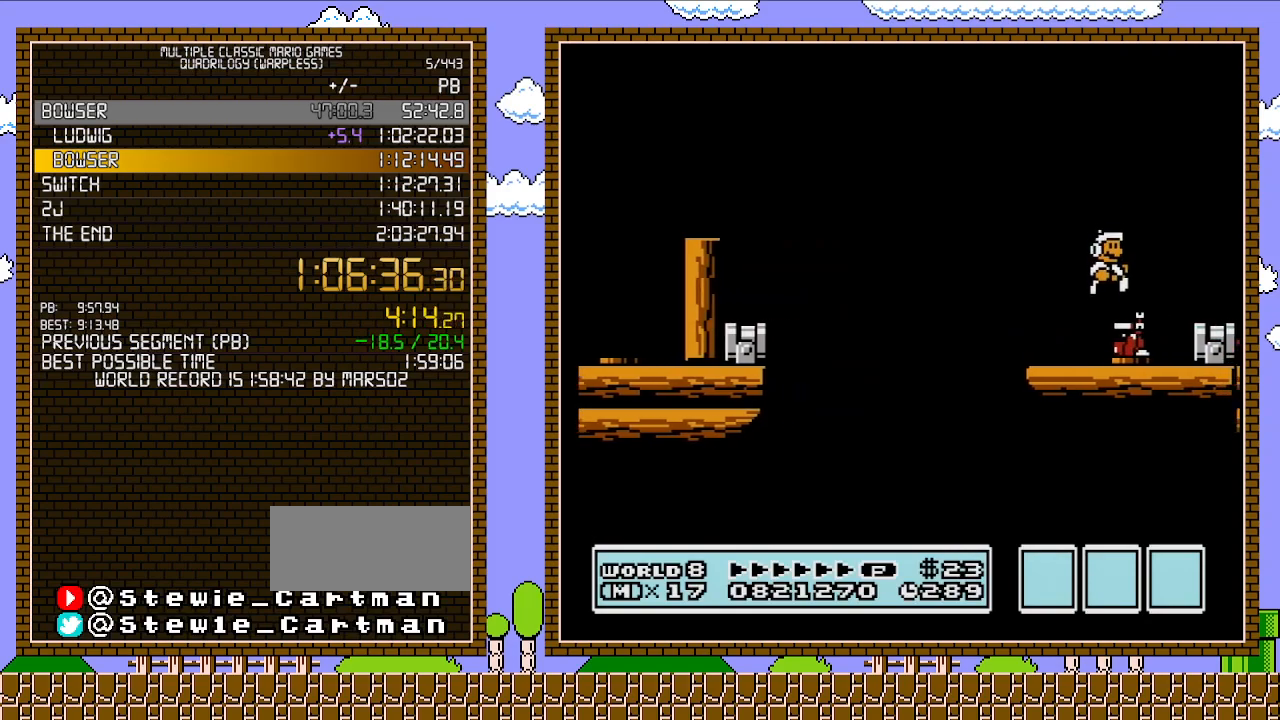
{"buttons": ["B", "DPAD_LEFT"], "events": [[383, "DPAD_LEFT", "down"]]}
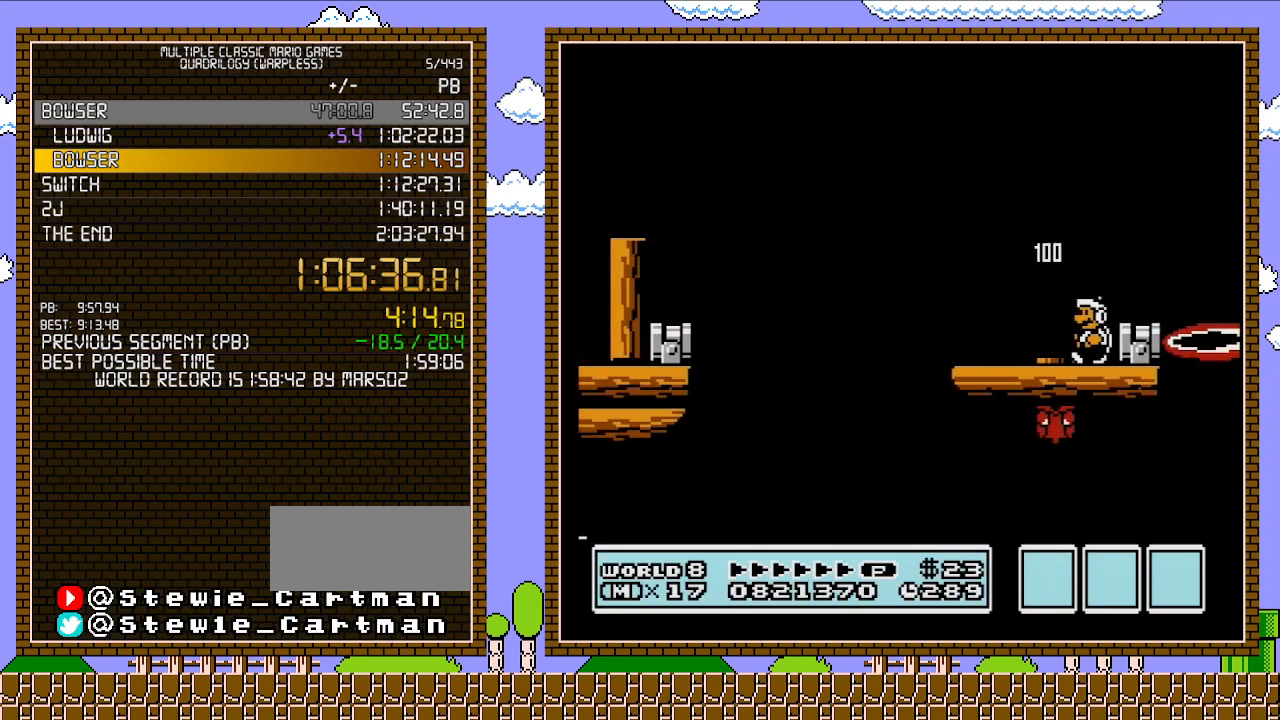
{"buttons": ["B"], "events": [[67, "DPAD_LEFT", "up"], [167, "A", "down"], [200, "DPAD_RIGHT", "down"], [233, "A", "up"], [383, "DPAD_UP", "down"], [417, "DPAD_LEFT", "down"], [417, "DPAD_RIGHT", "up"], [417, "DPAD_UP", "up"], [500, "DPAD_LEFT", "up"]]}
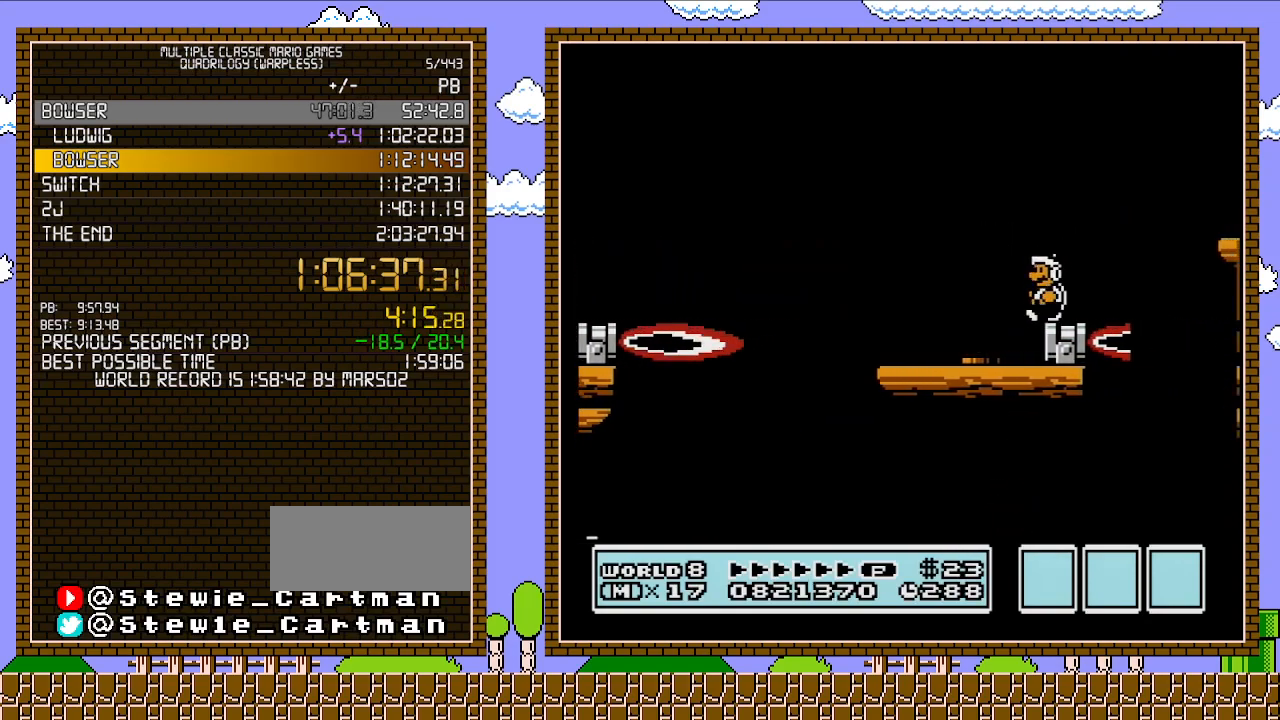
{"buttons": ["A", "B", "DPAD_RIGHT"], "events": [[317, "DPAD_RIGHT", "down"], [417, "A", "down"]]}
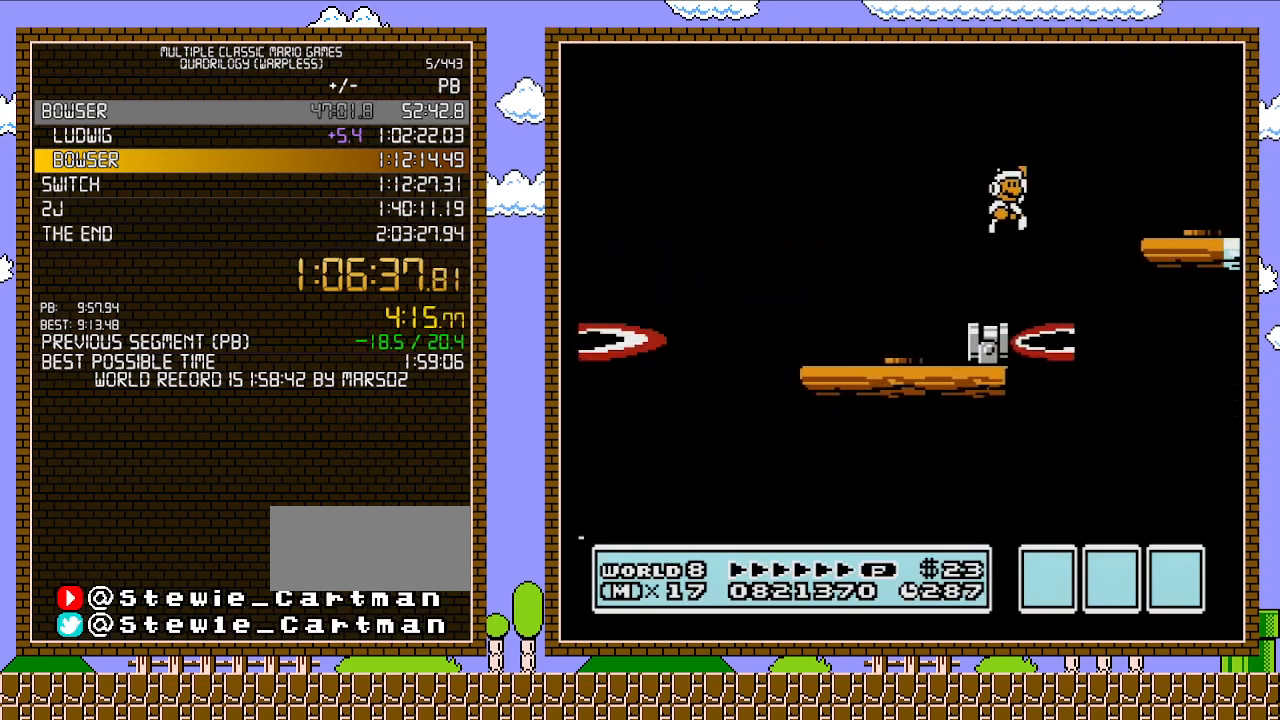
{"buttons": ["B", "DPAD_RIGHT"], "events": [[250, "A", "up"]]}
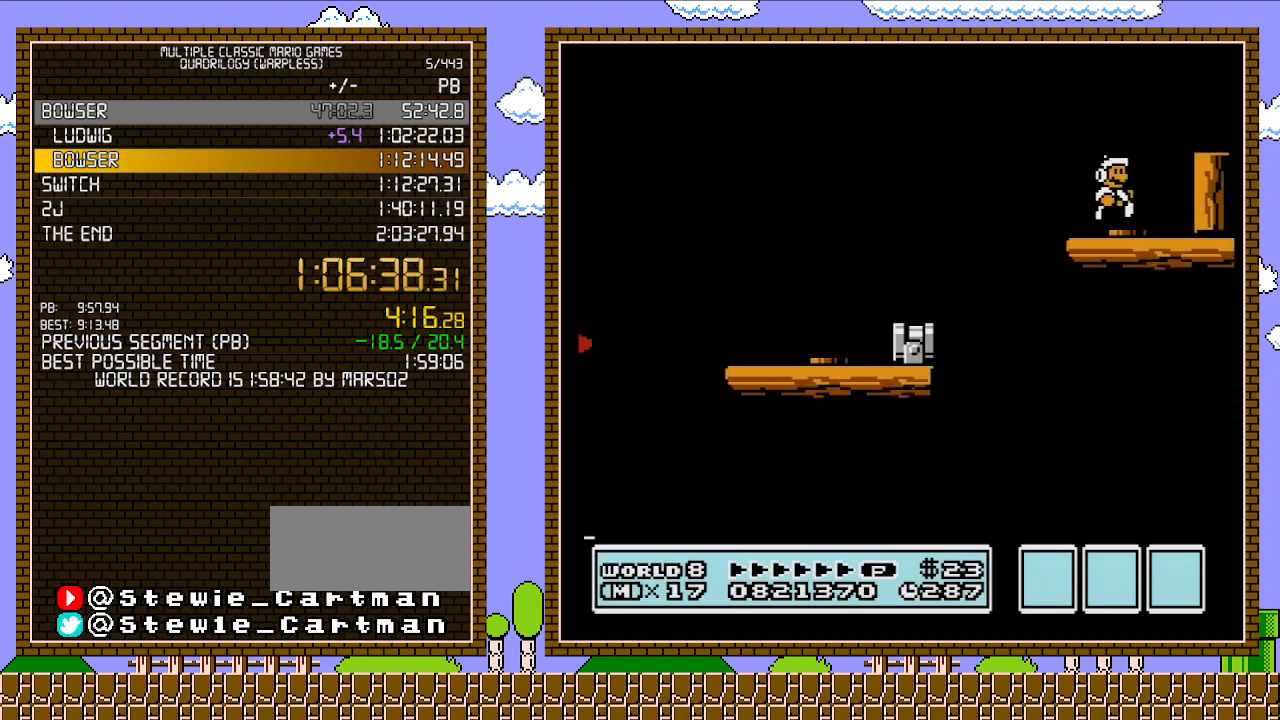
{"buttons": ["B", "DPAD_RIGHT"], "events": [[200, "A", "down"], [367, "A", "up"]]}
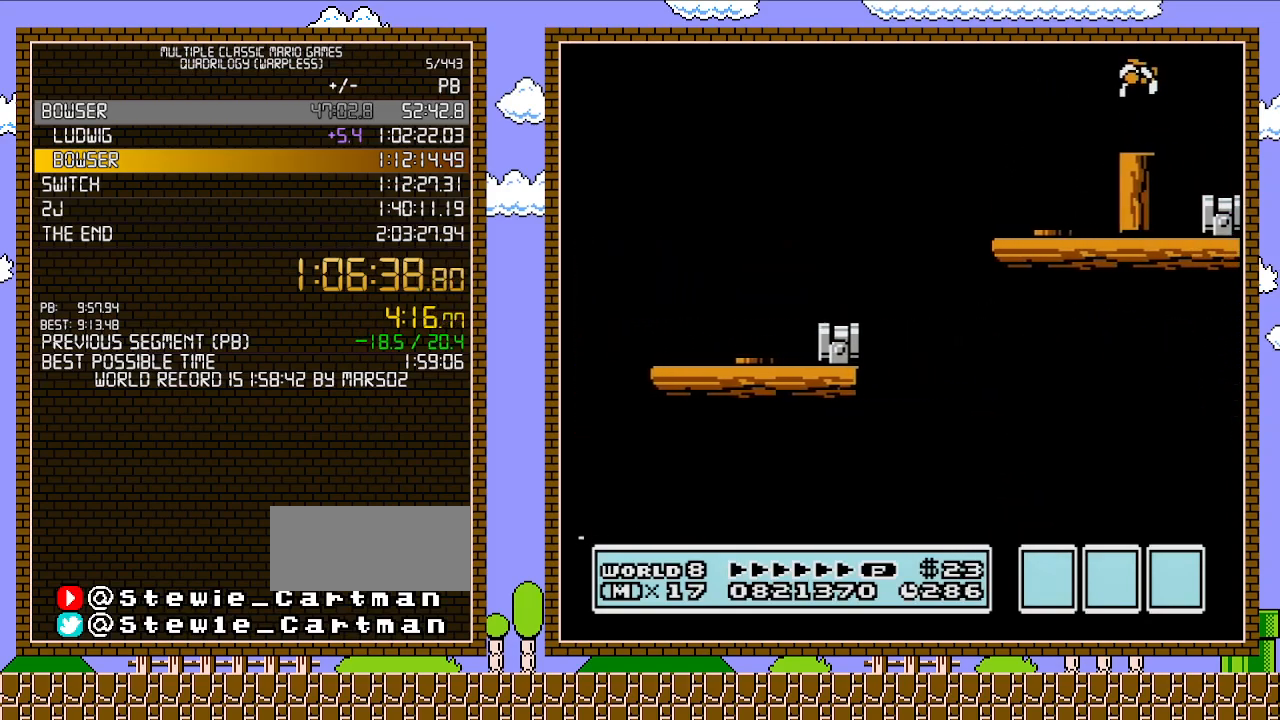
{"buttons": ["B"], "events": [[133, "DPAD_RIGHT", "up"], [133, "DPAD_UP", "down"], [167, "DPAD_LEFT", "down"], [167, "DPAD_UP", "up"], [383, "DPAD_LEFT", "up"]]}
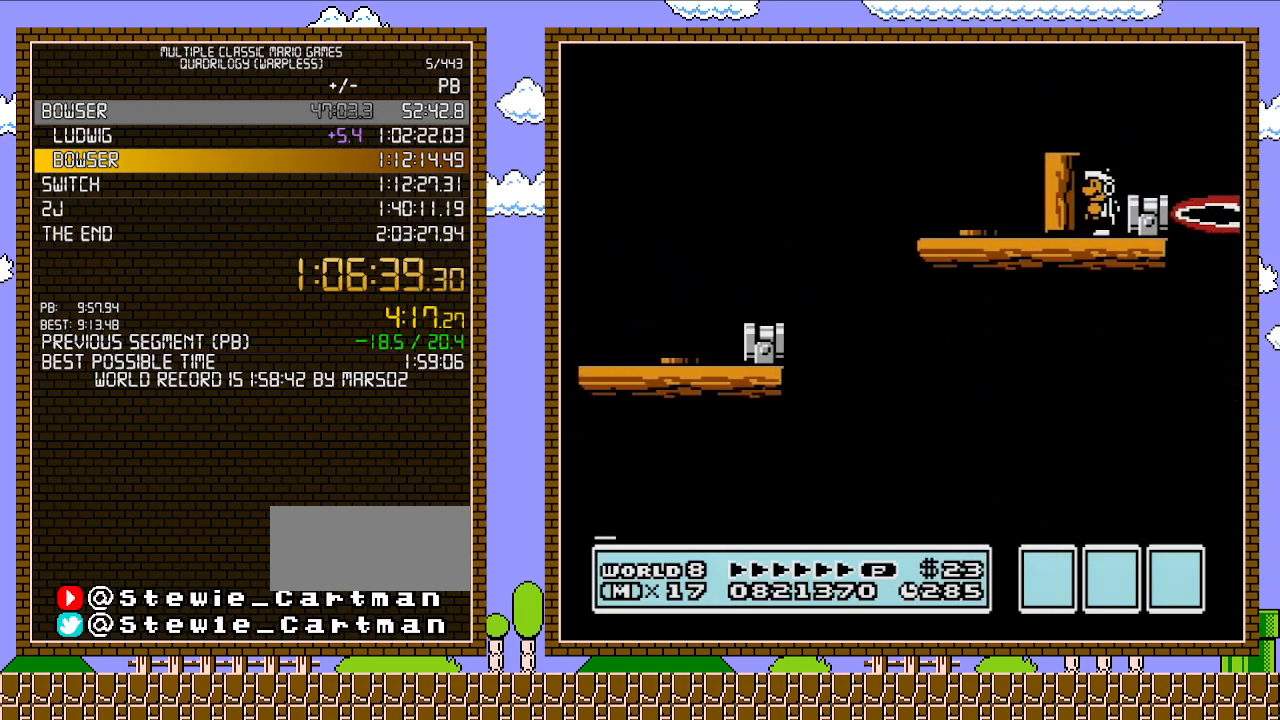
{"buttons": ["B", "DPAD_LEFT"], "events": [[167, "A", "down"], [200, "DPAD_RIGHT", "down"], [233, "A", "up"], [417, "DPAD_LEFT", "down"], [417, "DPAD_RIGHT", "up"]]}
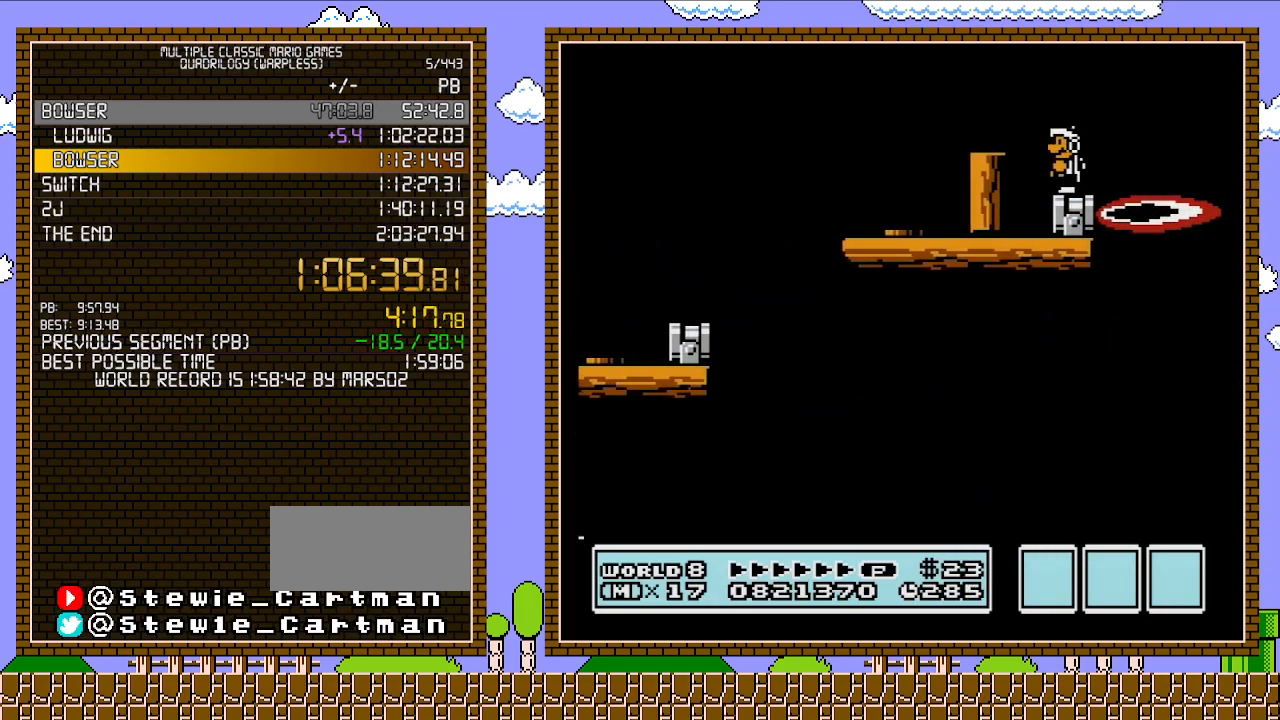
{"buttons": ["B"], "events": [[33, "DPAD_LEFT", "up"], [350, "DPAD_LEFT", "down"], [467, "DPAD_LEFT", "up"]]}
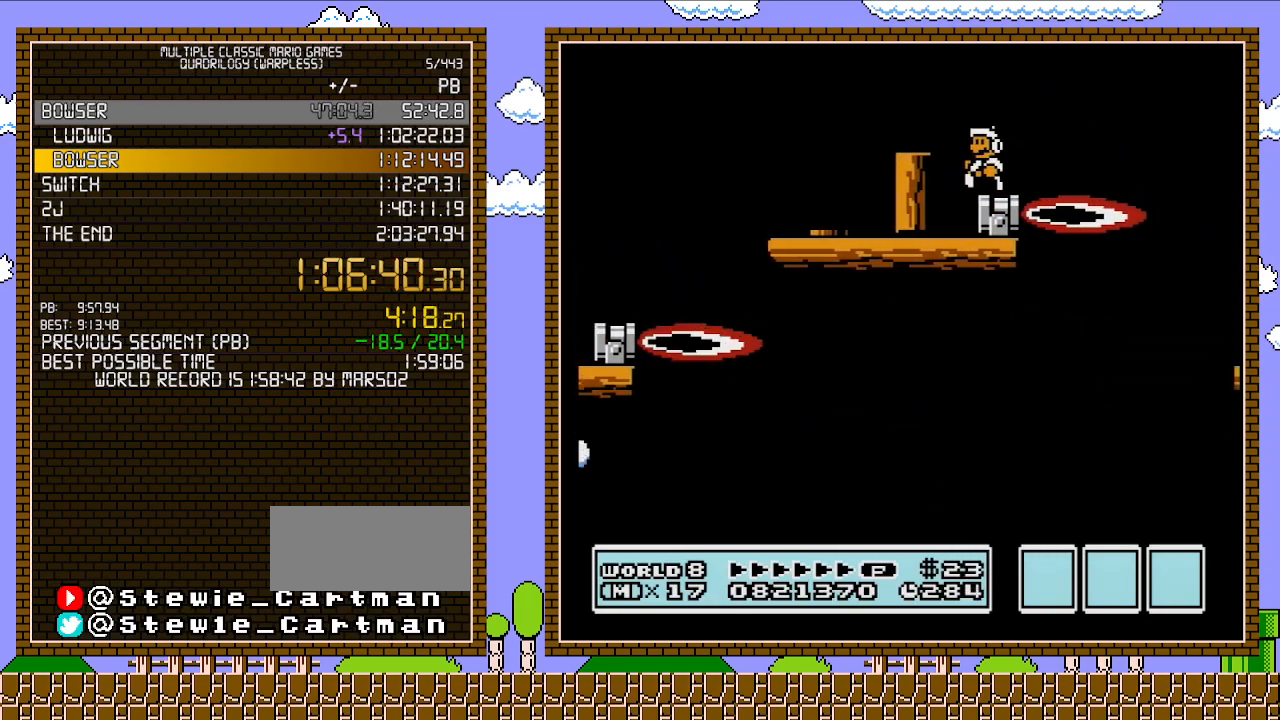
{"buttons": ["A", "B", "DPAD_RIGHT"], "events": [[283, "DPAD_RIGHT", "down"], [433, "A", "down"]]}
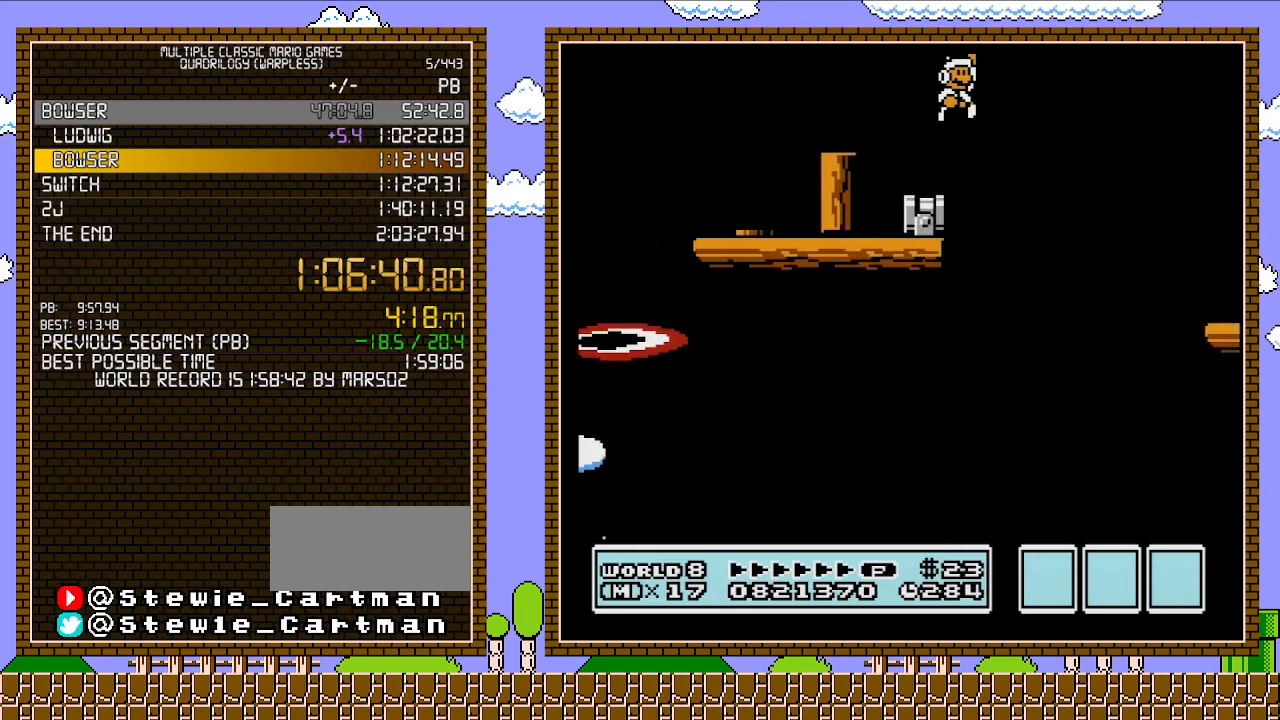
{"buttons": ["B", "DPAD_RIGHT"], "events": [[283, "A", "up"]]}
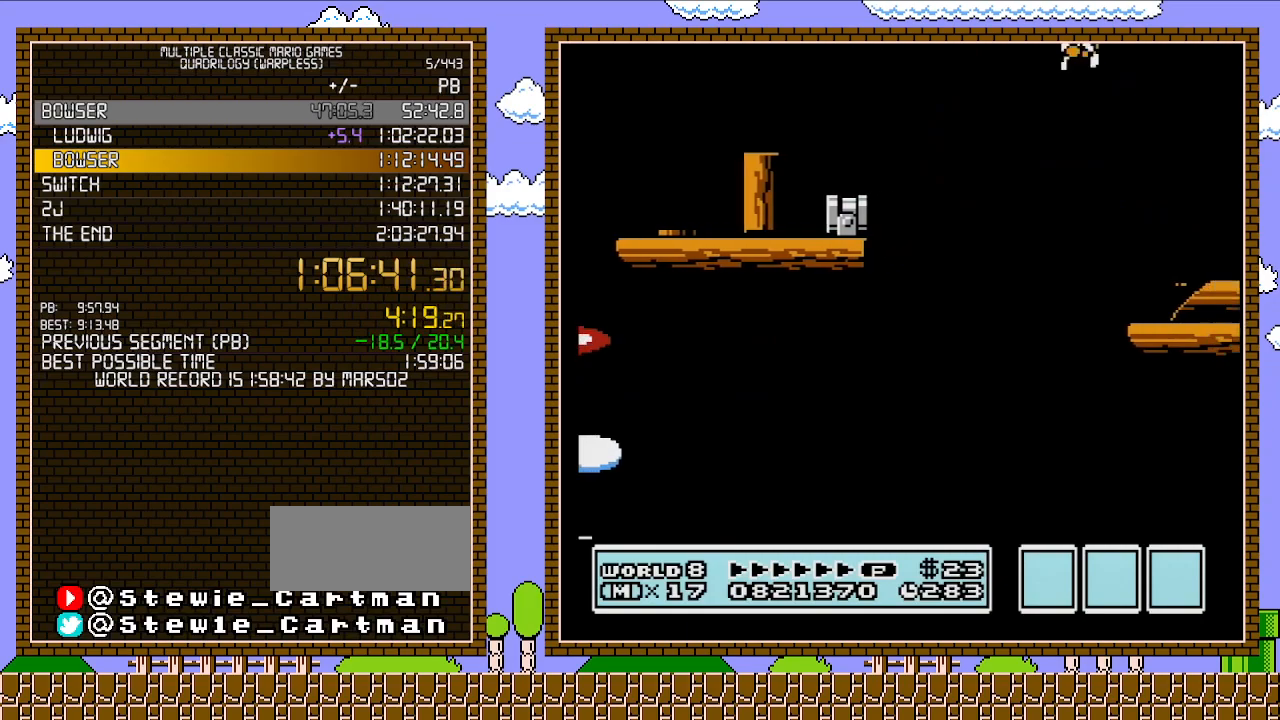
{"buttons": ["A", "B"], "events": [[133, "DPAD_LEFT", "down"], [133, "DPAD_RIGHT", "up"], [450, "DPAD_LEFT", "up"], [500, "A", "down"]]}
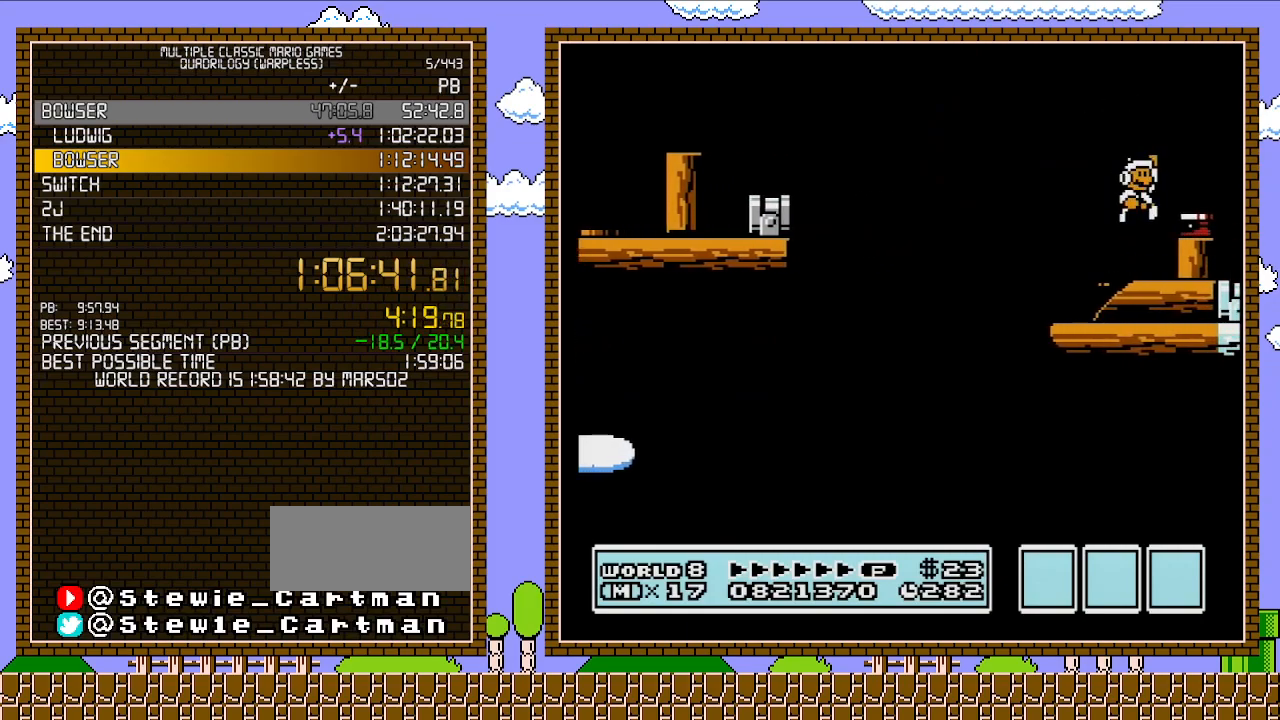
{"buttons": ["B", "DPAD_LEFT"], "events": [[67, "DPAD_RIGHT", "down"], [133, "A", "up"], [283, "DPAD_RIGHT", "up"], [317, "DPAD_LEFT", "down"]]}
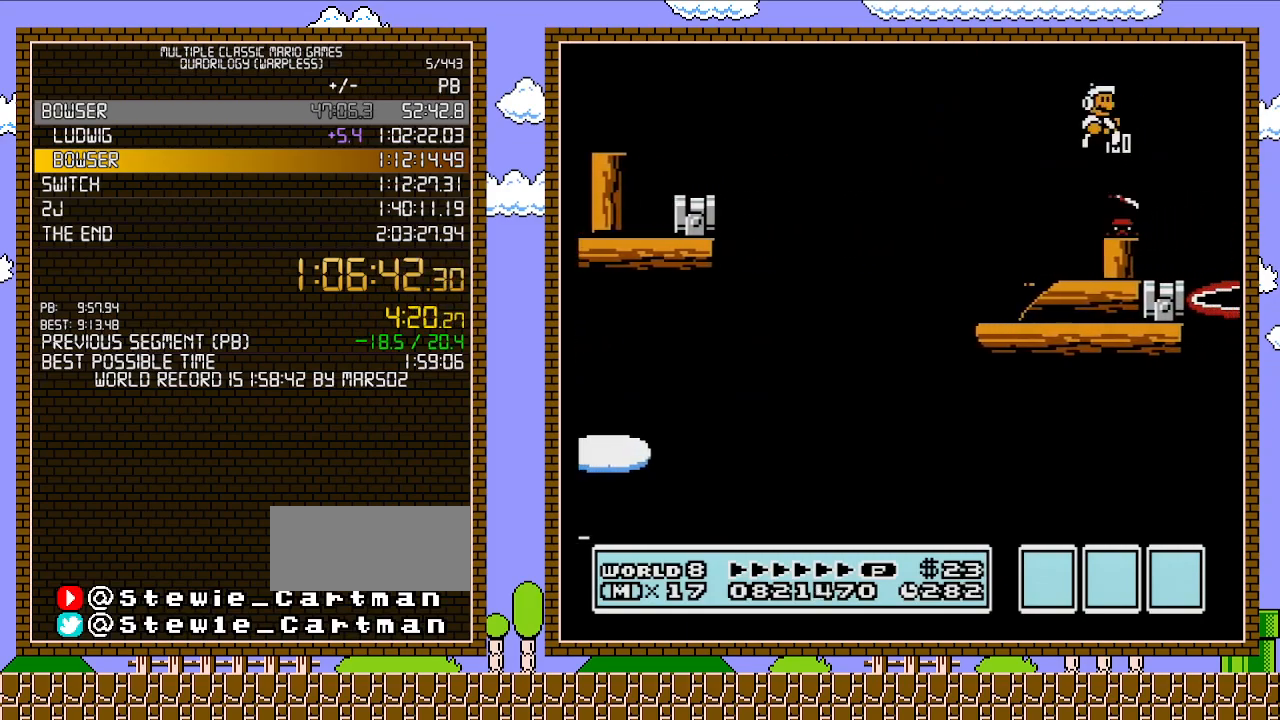
{"buttons": ["B"], "events": [[33, "DPAD_LEFT", "up"], [100, "DPAD_RIGHT", "down"], [217, "DPAD_RIGHT", "up"], [317, "DPAD_LEFT", "down"], [450, "DPAD_LEFT", "up"], [483, "B", "up"], [483, "SELECT", "down"], [500, "B", "down"], [500, "SELECT", "up"]]}